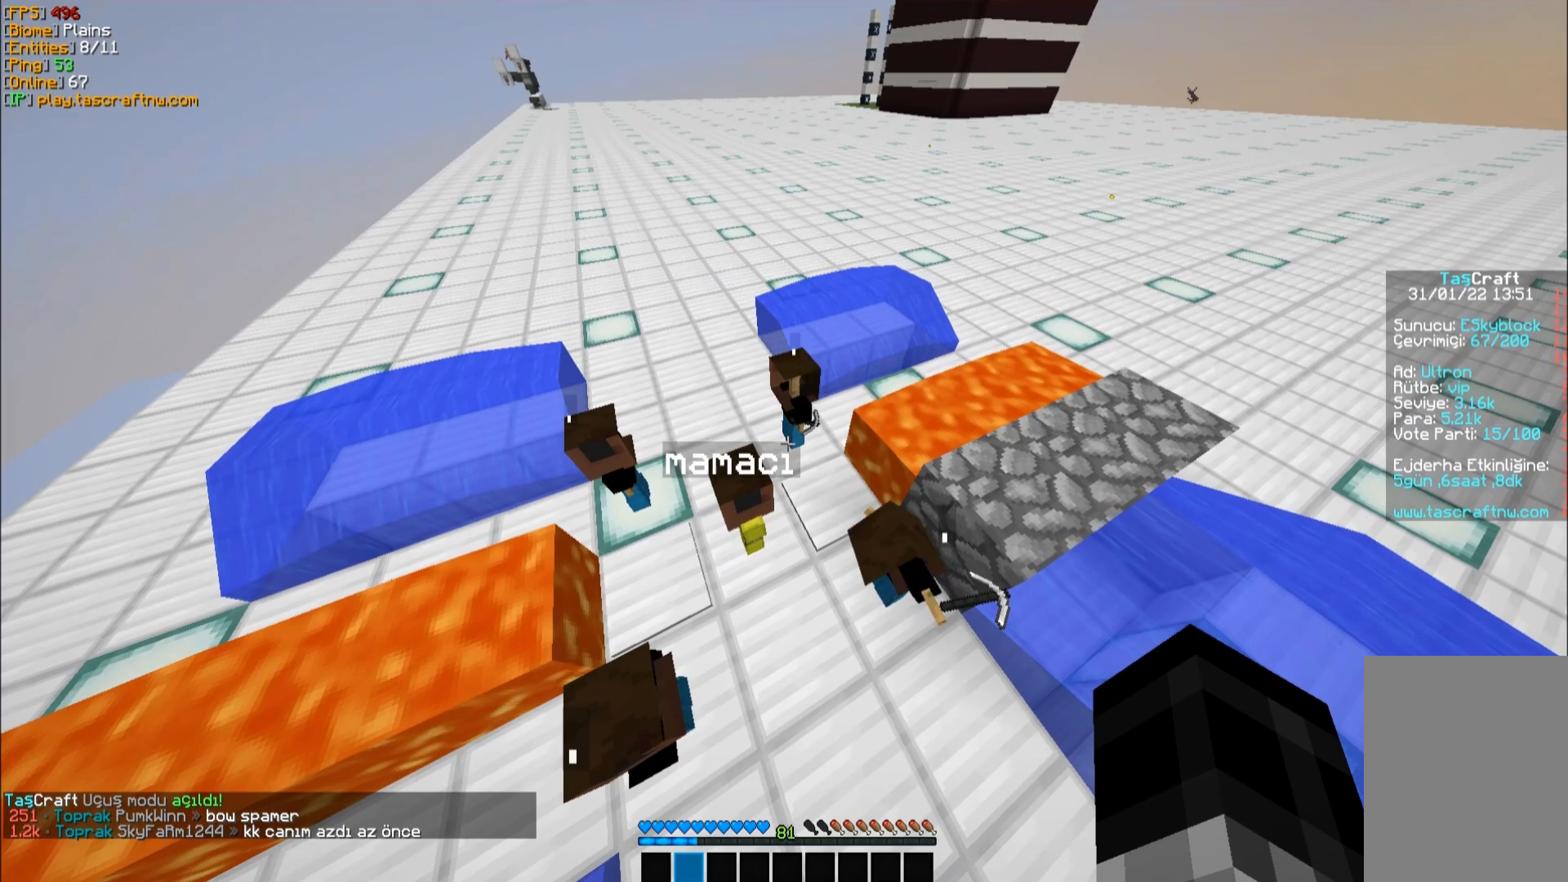
Gameplay with keyboard and mouse; each line is a JSON object with the keys and mouse buttons held at the frame after it. "events" lists presses ("down") and releases ("up") of "a", "d", "s", "w", "mouse_left" and "mouse_right" between this image and that frame as [ms after this image, input, new state], when the widget could be followed in between. "mouse_left", "mouse_right" = the "left", "right" buttons of the "mouse" list. No other keys are recorded. Fast repeated clicks can show as one long hold. Mouse movement is not recorded.
{"keys": ["w"], "mouse": [], "events": [[167, "s", "down"], [267, "s", "up"], [400, "w", "down"]]}
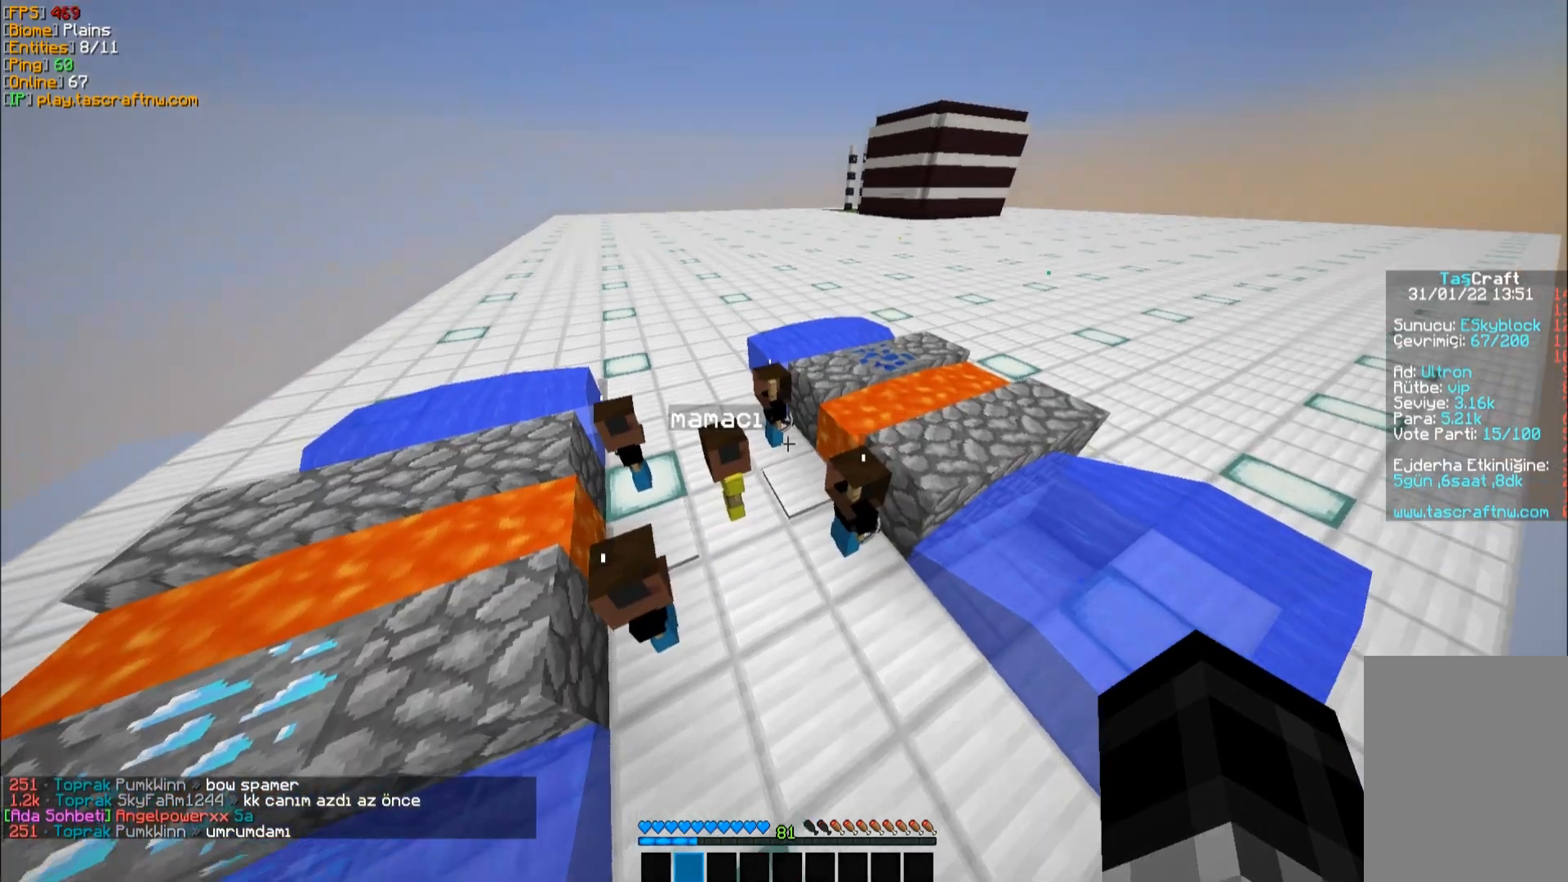
{"keys": ["w"], "mouse": [], "events": []}
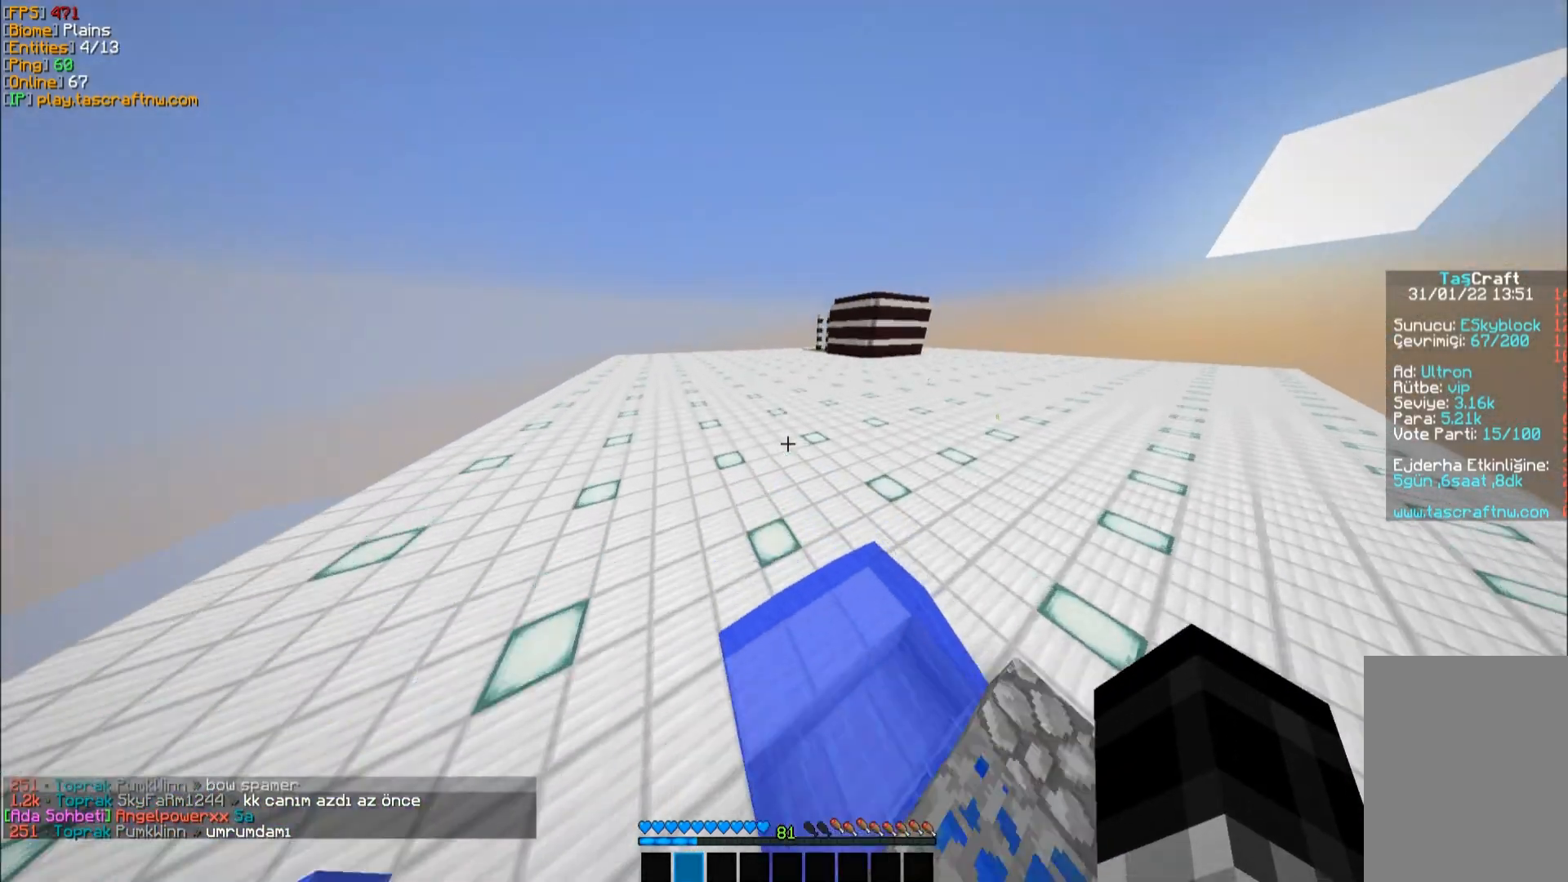
{"keys": ["w"], "mouse": [], "events": []}
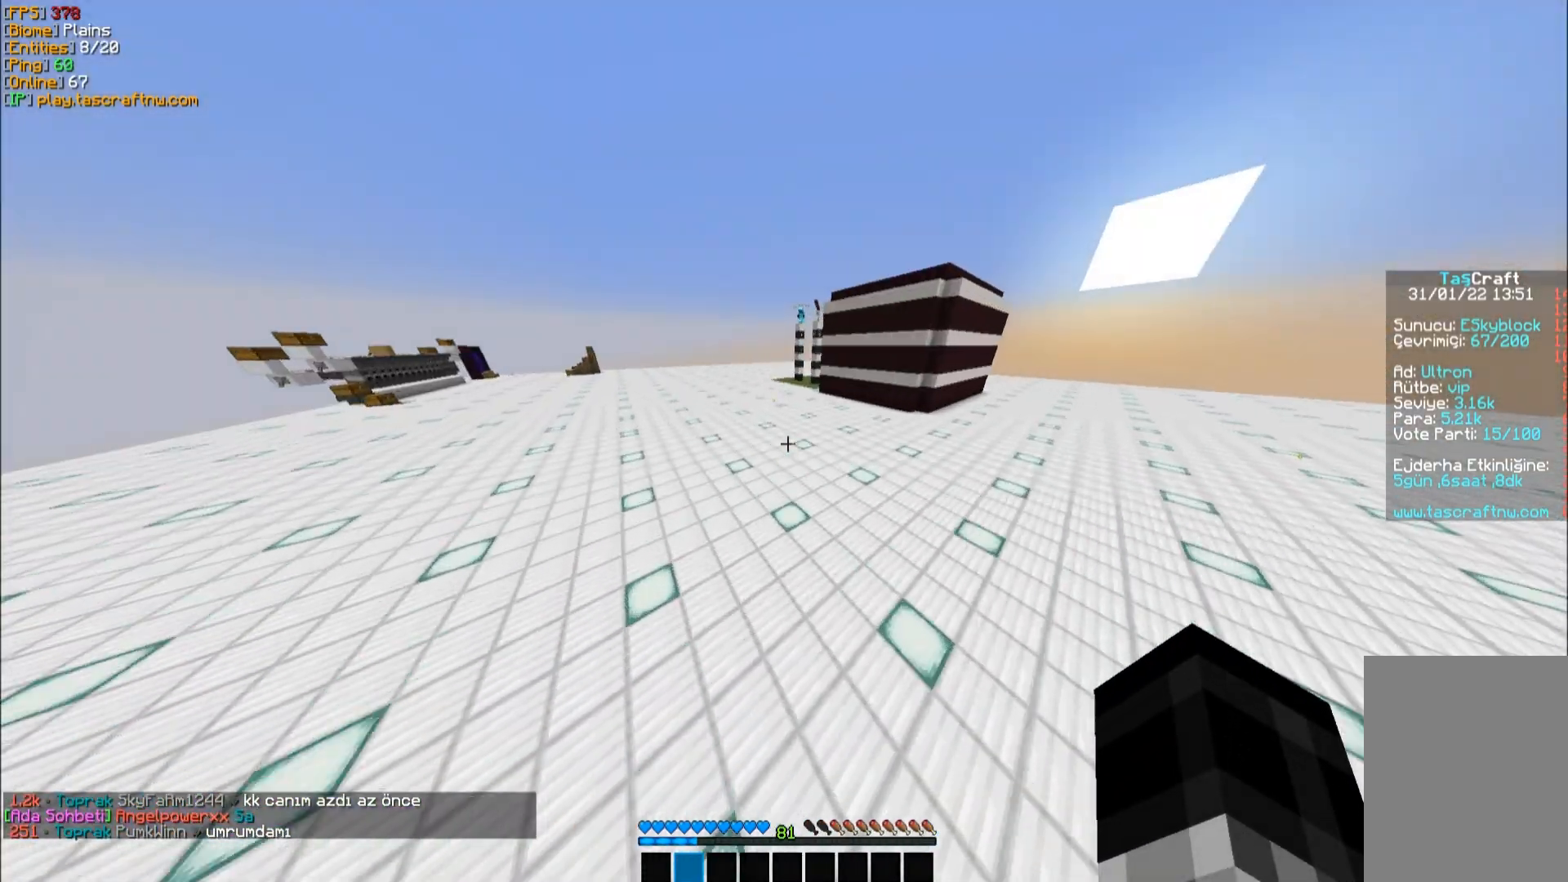
{"keys": ["w"], "mouse": [], "events": []}
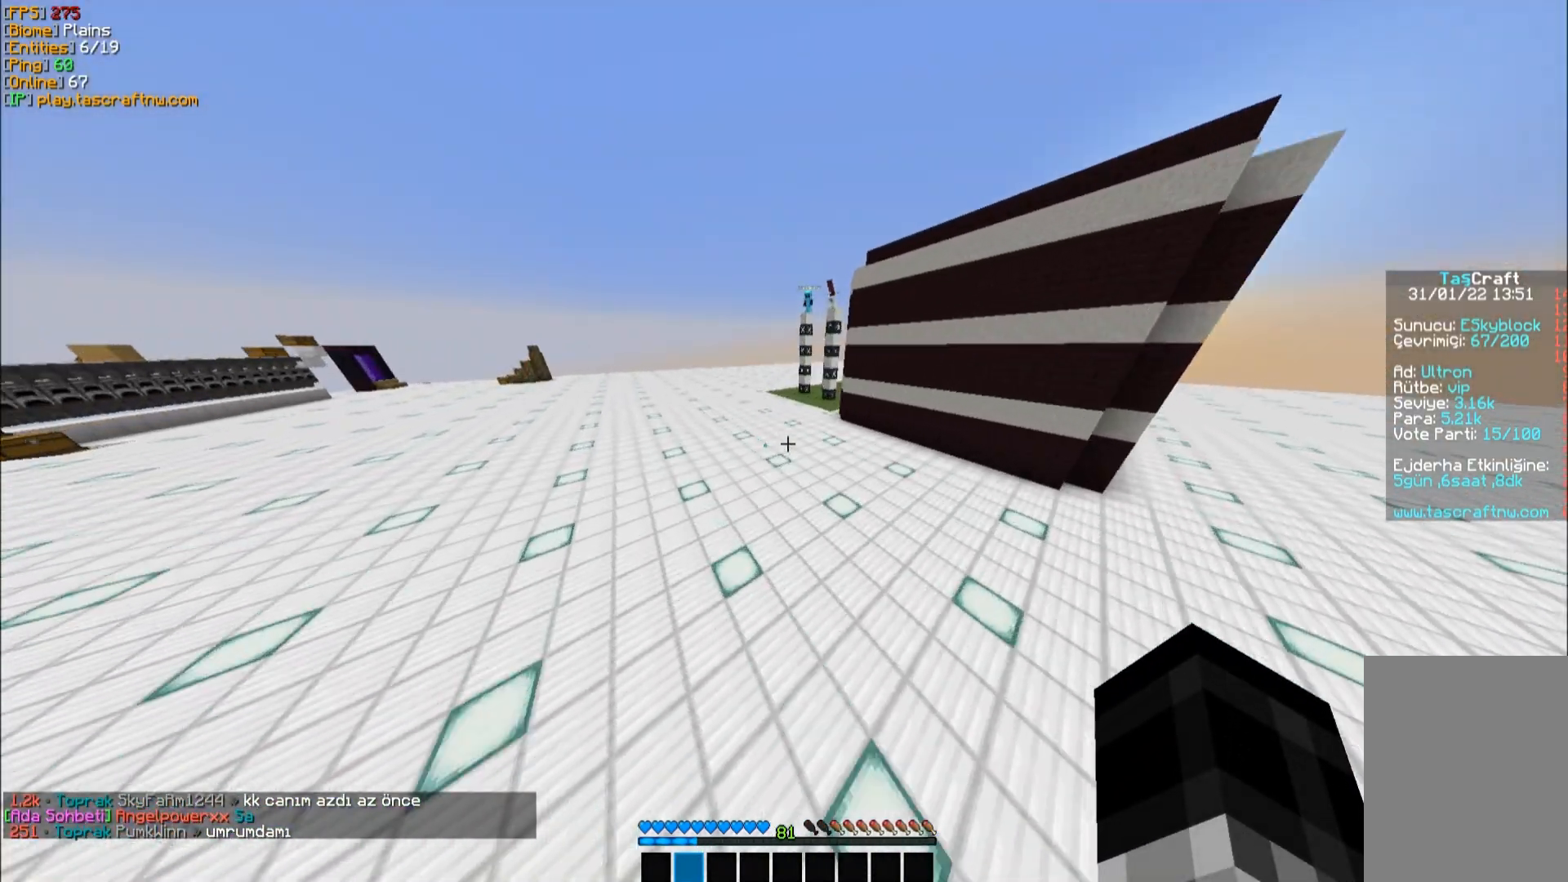
{"keys": ["d"], "mouse": [], "events": [[217, "w", "up"], [450, "d", "down"]]}
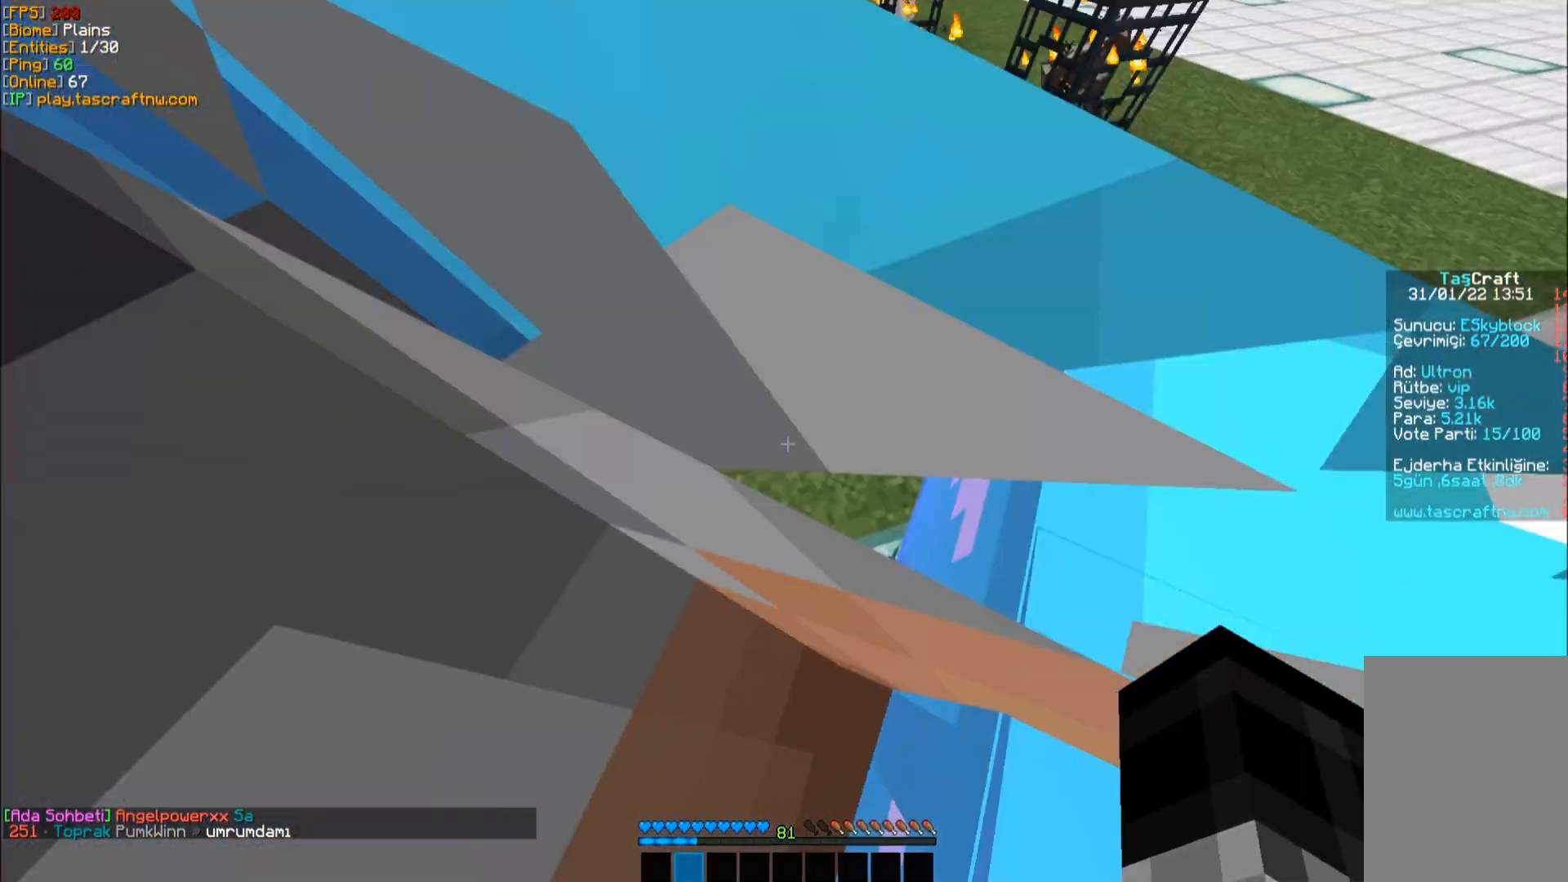
{"keys": ["s"], "mouse": [], "events": [[83, "d", "up"], [250, "s", "down"]]}
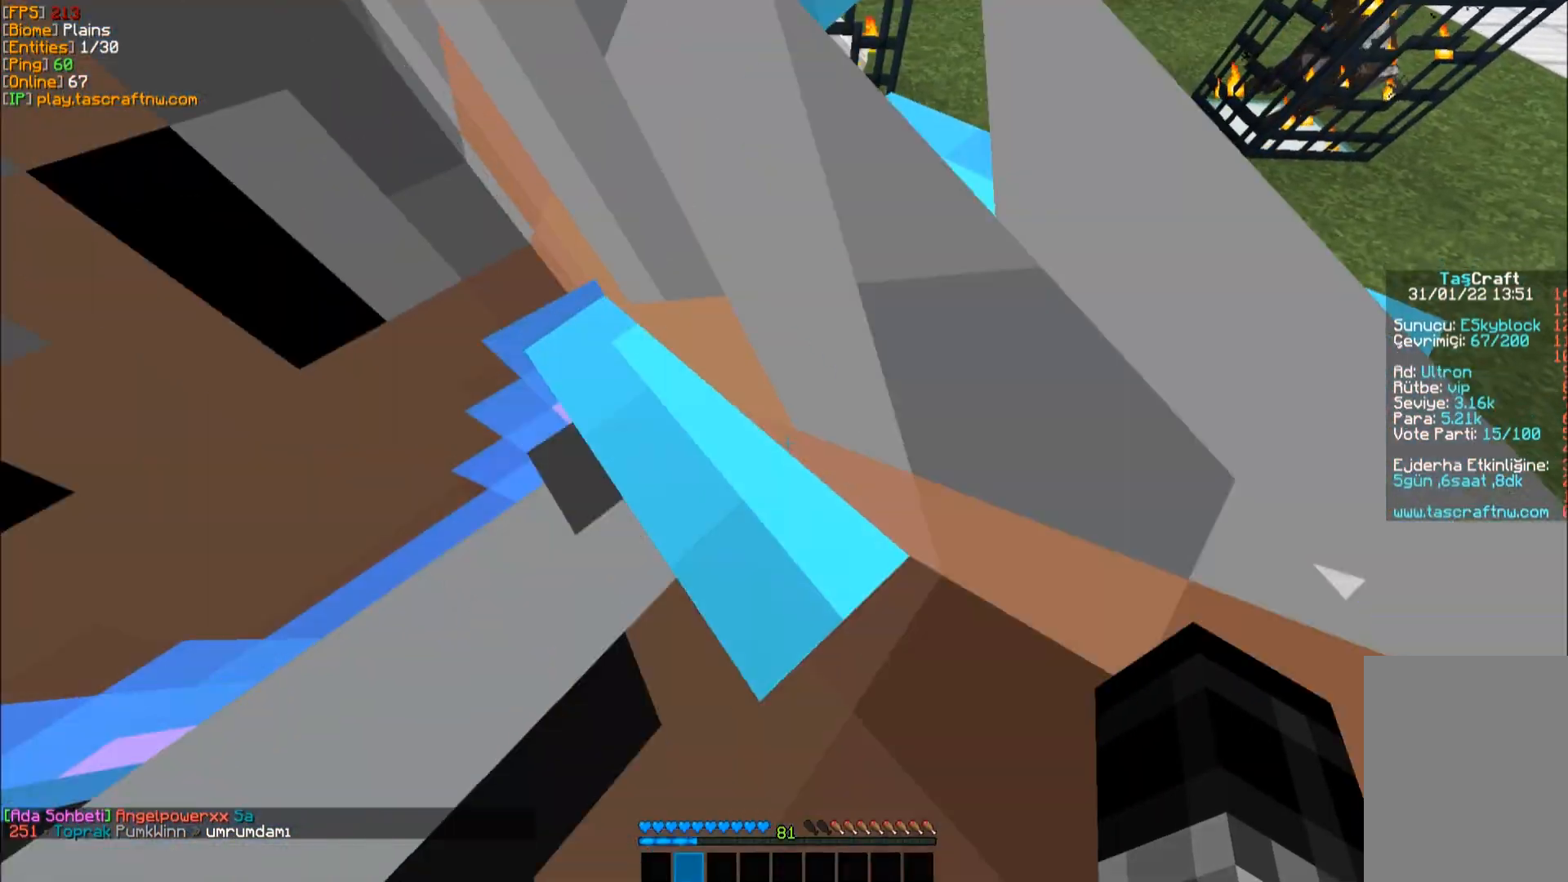
{"keys": ["s"], "mouse": [], "events": [[17, "s", "up"], [250, "s", "down"], [283, "d", "down"], [417, "d", "up"]]}
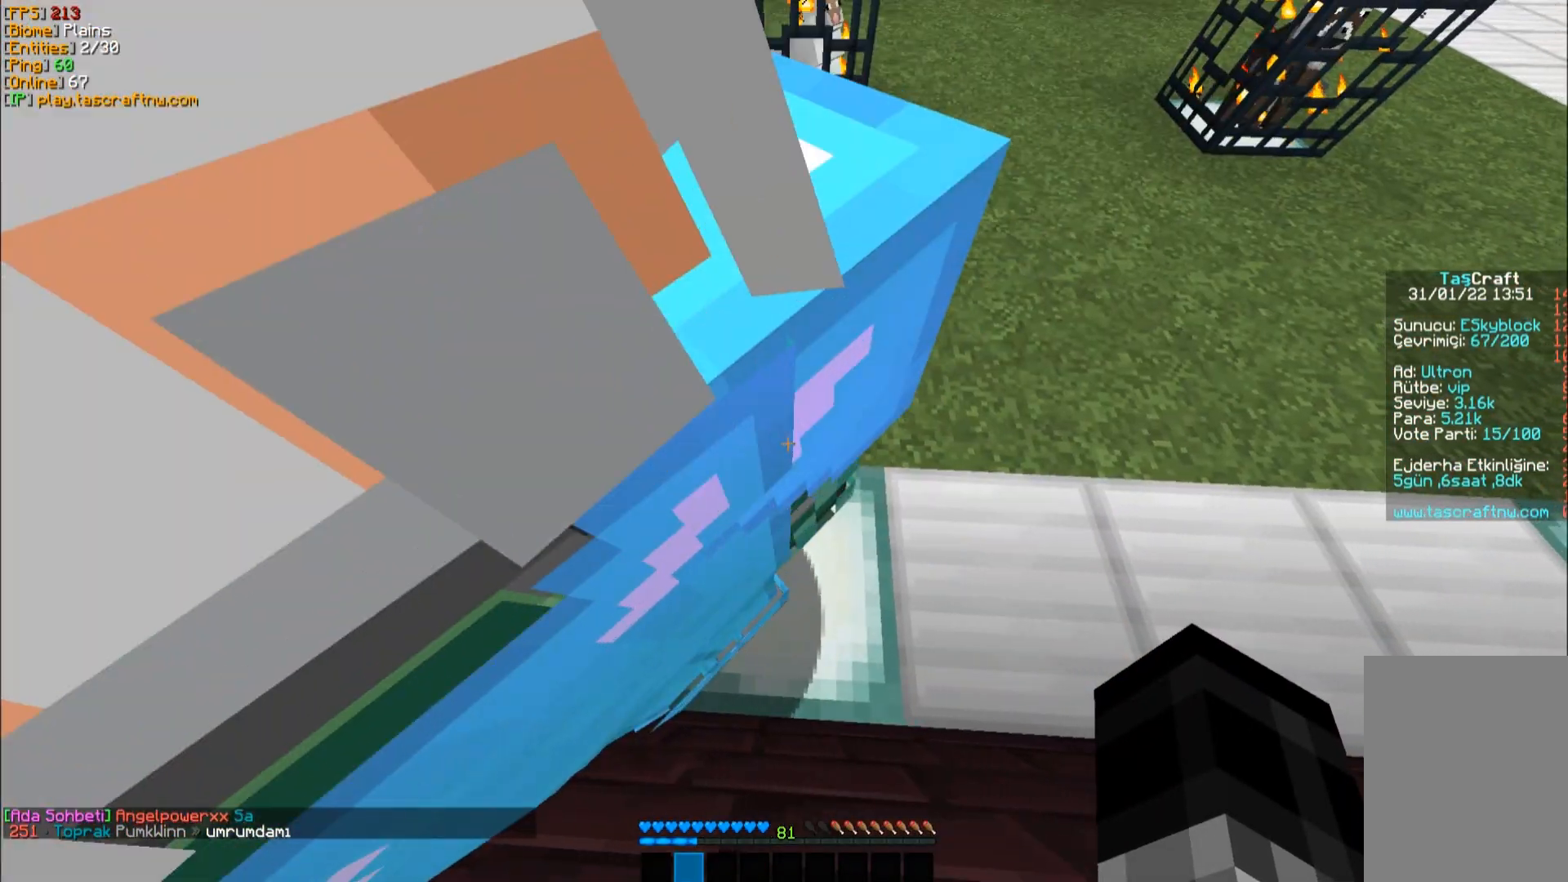
{"keys": [], "mouse": [], "events": [[83, "s", "up"]]}
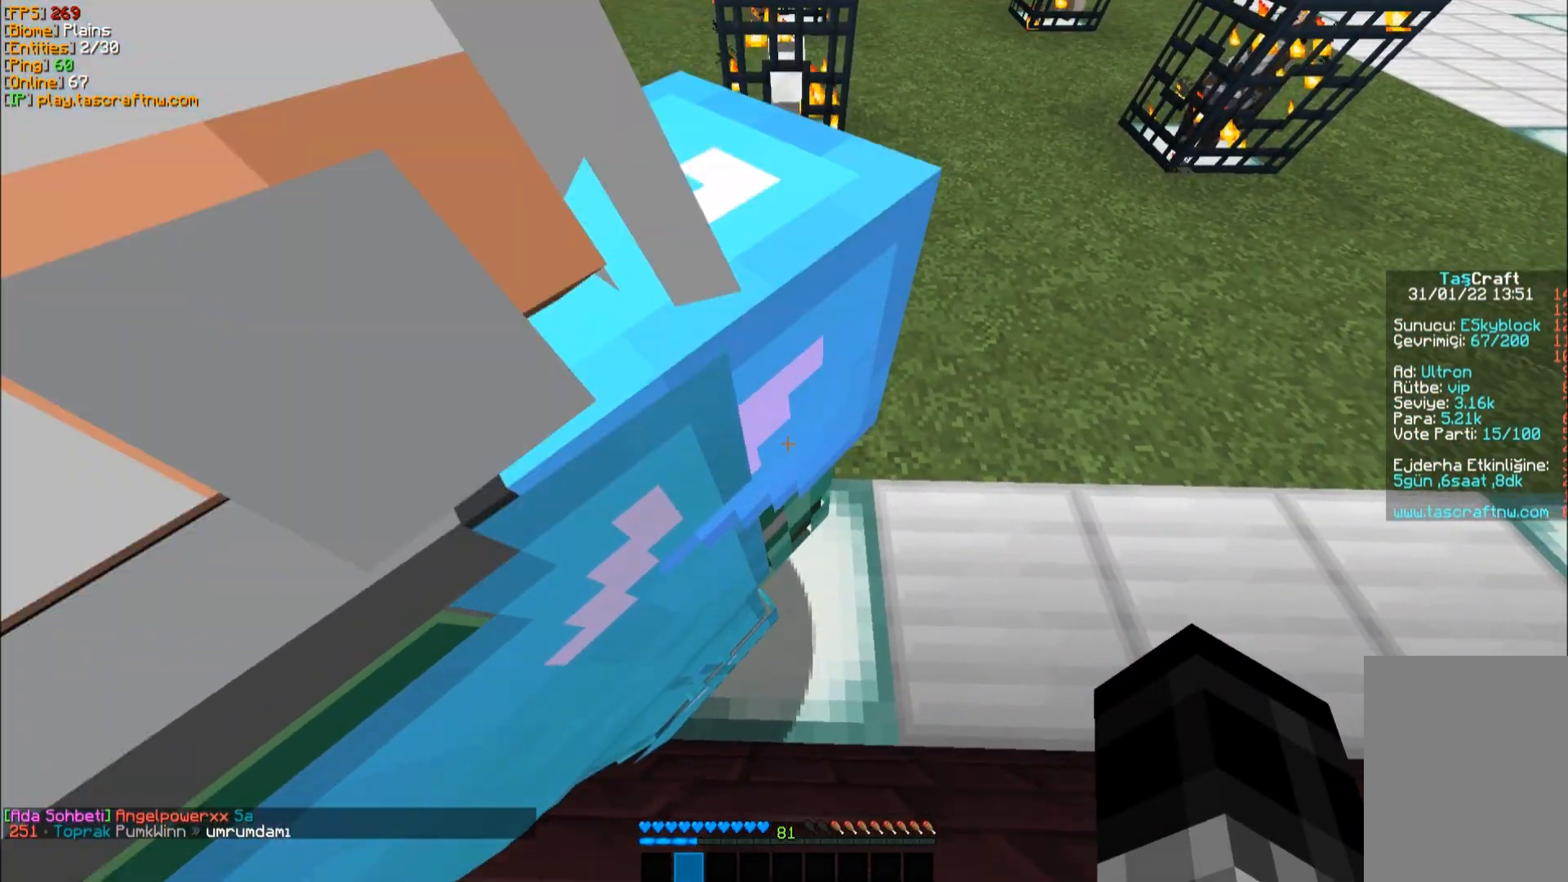
{"keys": [], "mouse": [], "events": []}
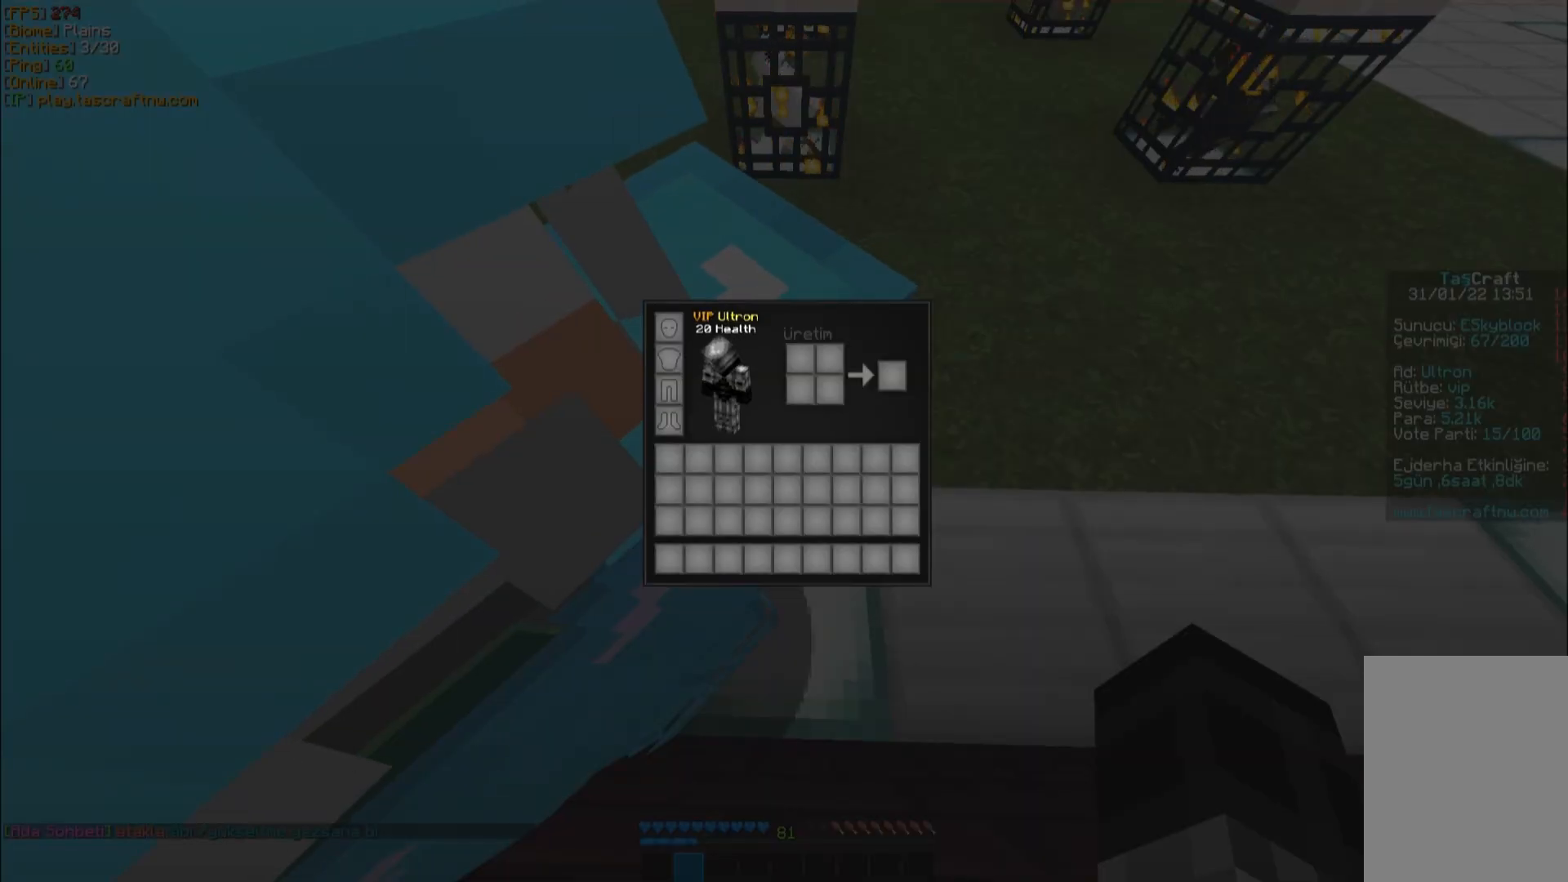
{"keys": [], "mouse": [], "events": []}
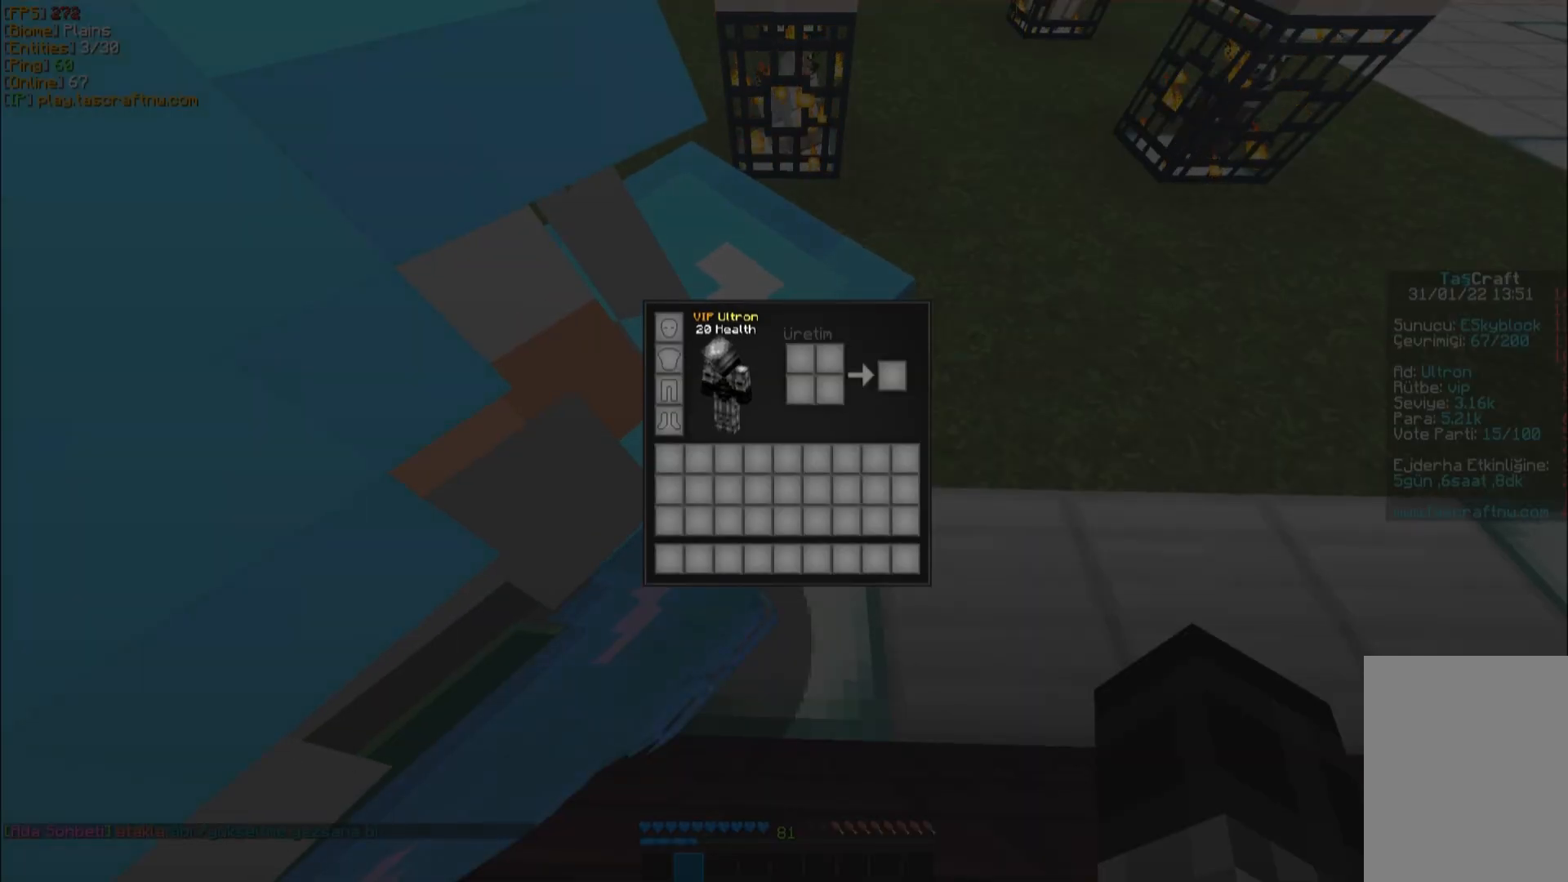
{"keys": [], "mouse": [], "events": []}
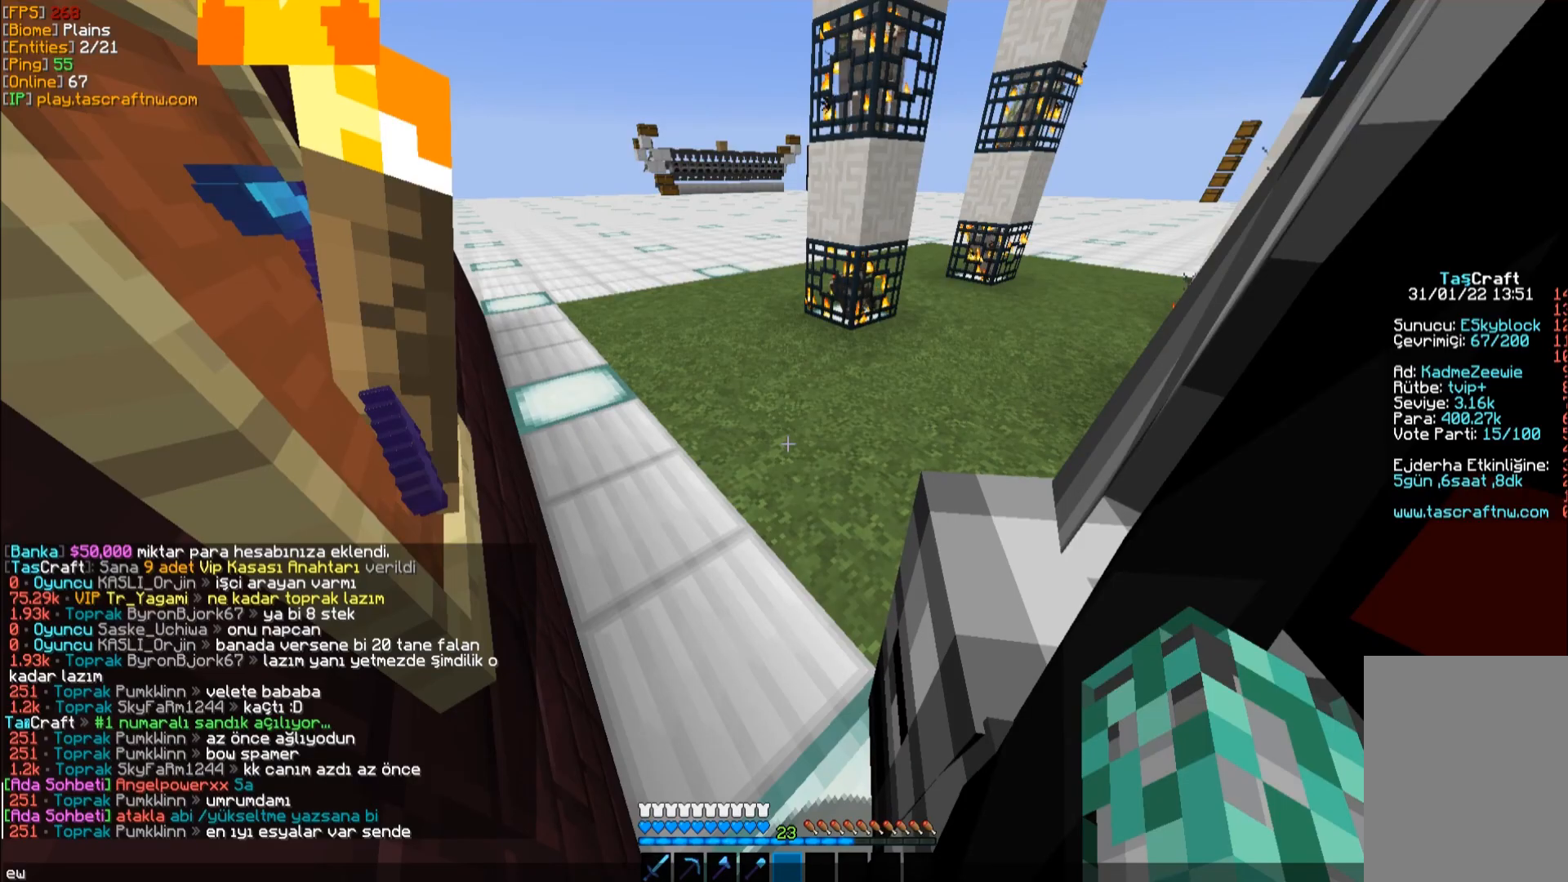
{"keys": [], "mouse": [], "events": [[133, "a", "down"], [233, "a", "up"]]}
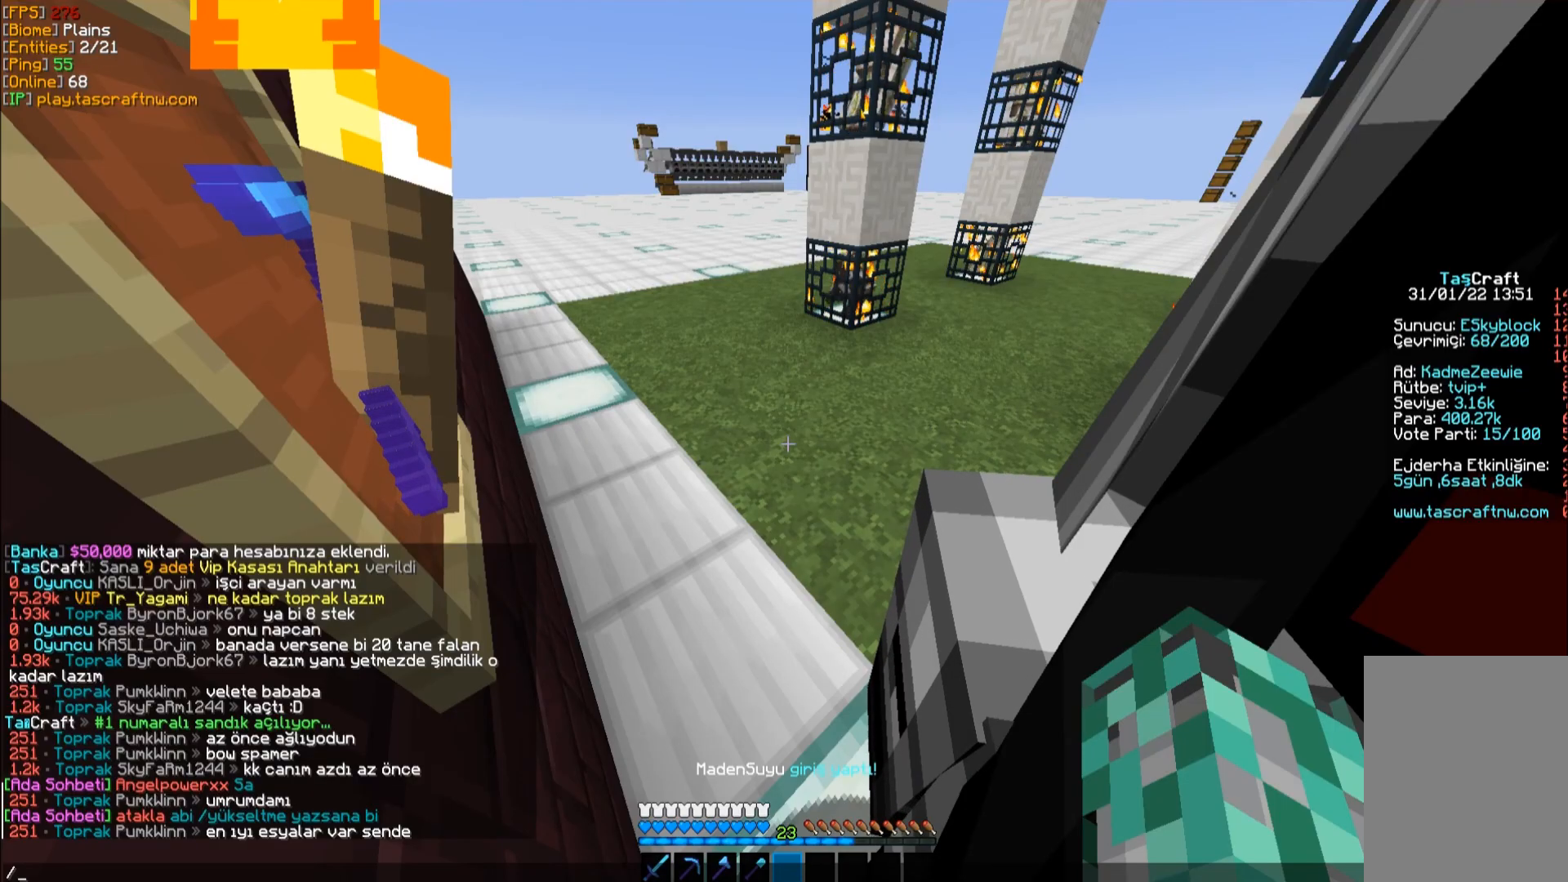
{"keys": [], "mouse": [], "events": []}
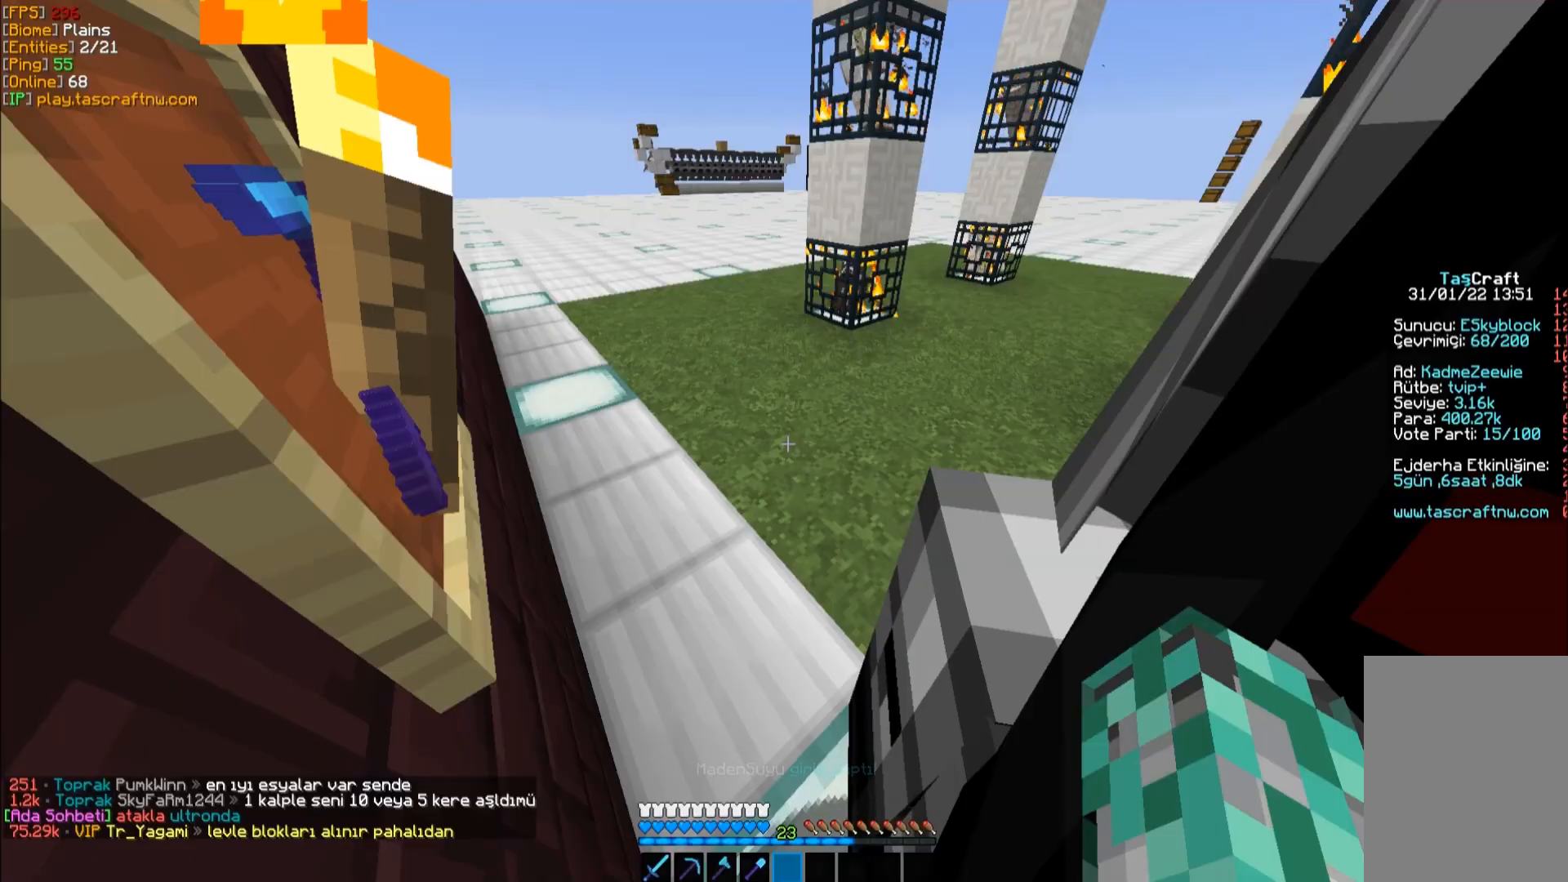
{"keys": [], "mouse": [], "events": []}
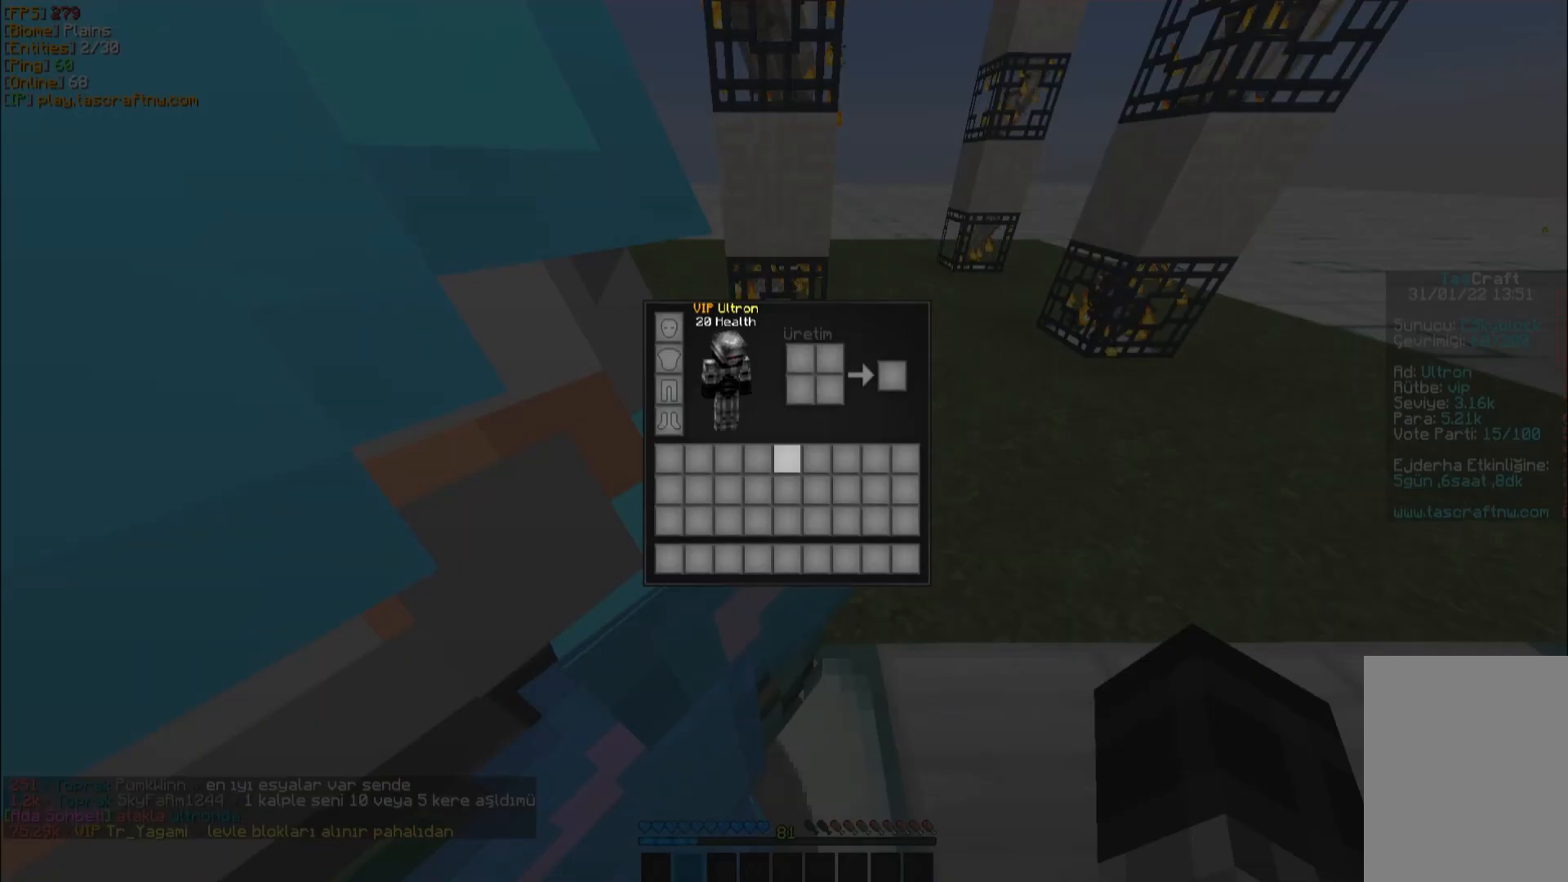
{"keys": [], "mouse": [], "events": [[83, "mouse_left", "down"], [183, "mouse_left", "up"]]}
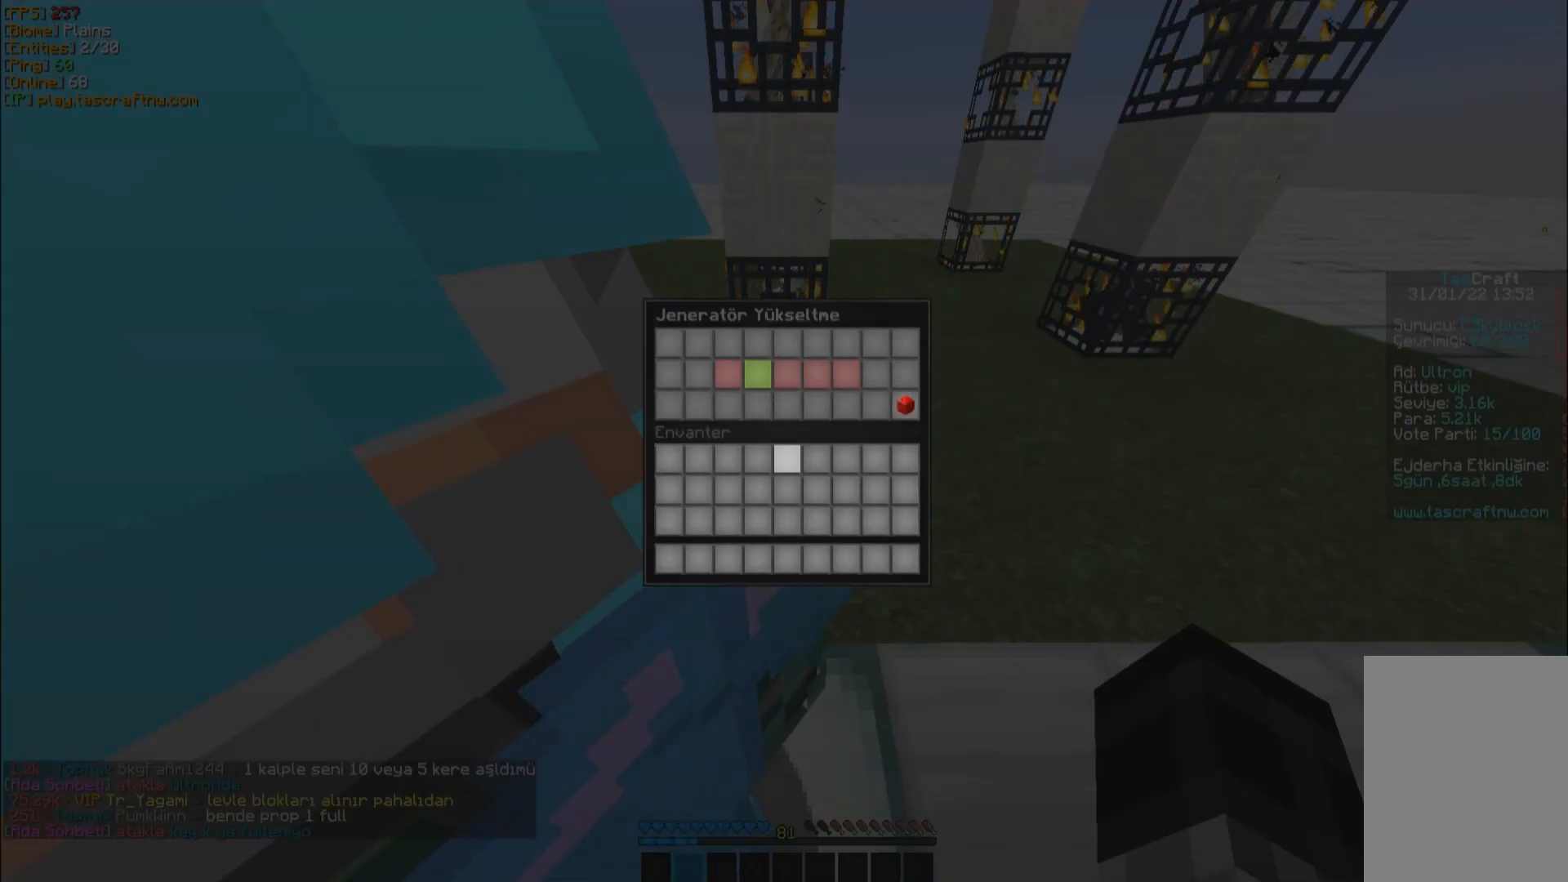
{"keys": [], "mouse": [], "events": []}
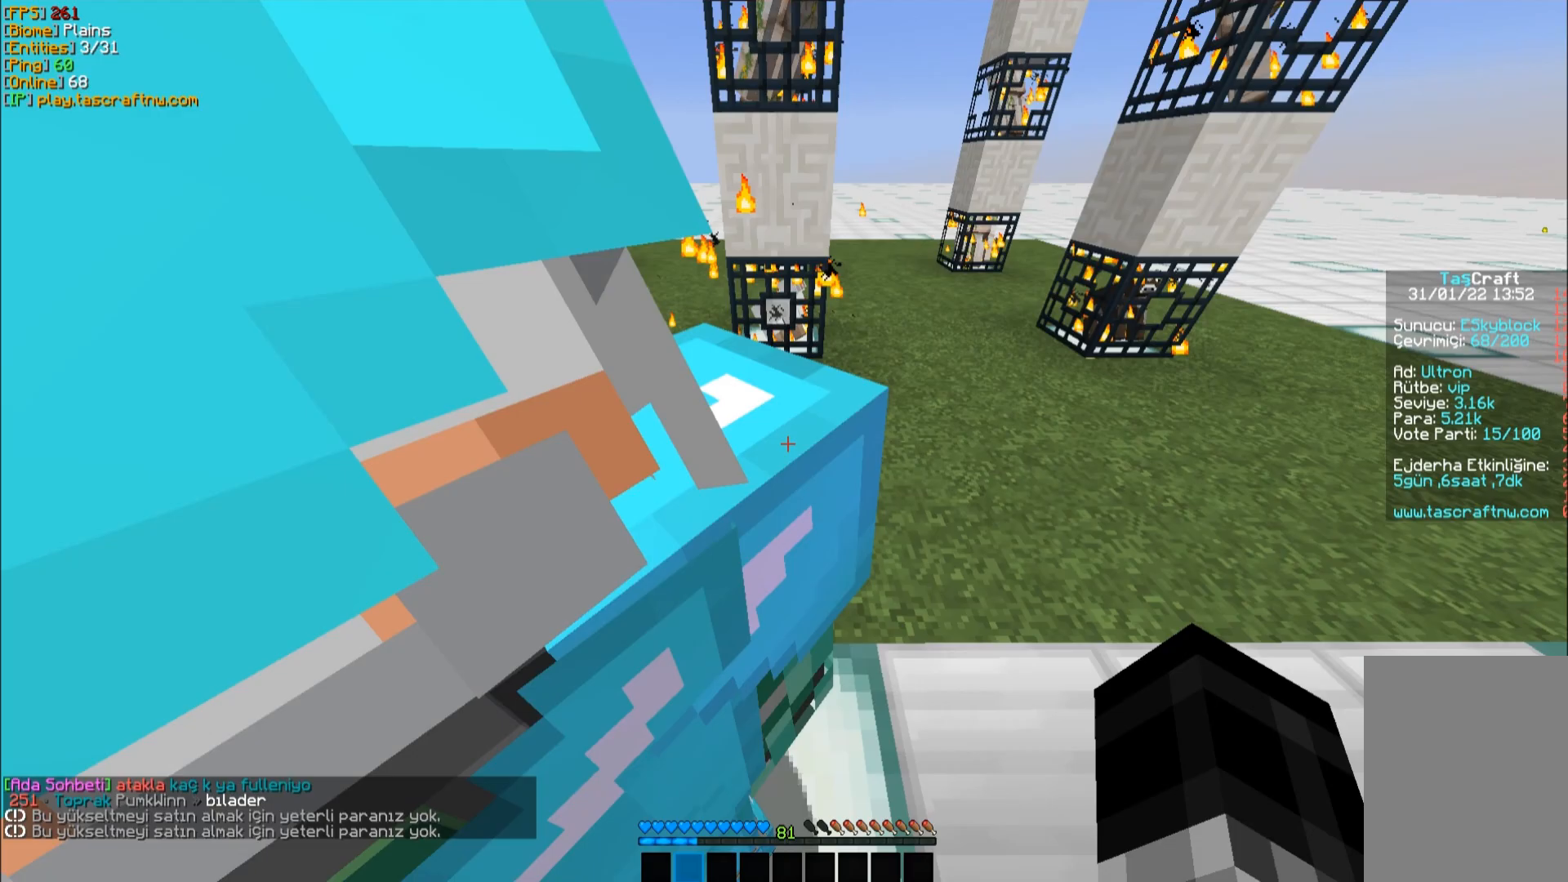
{"keys": ["d"], "mouse": [], "events": [[200, "d", "down"]]}
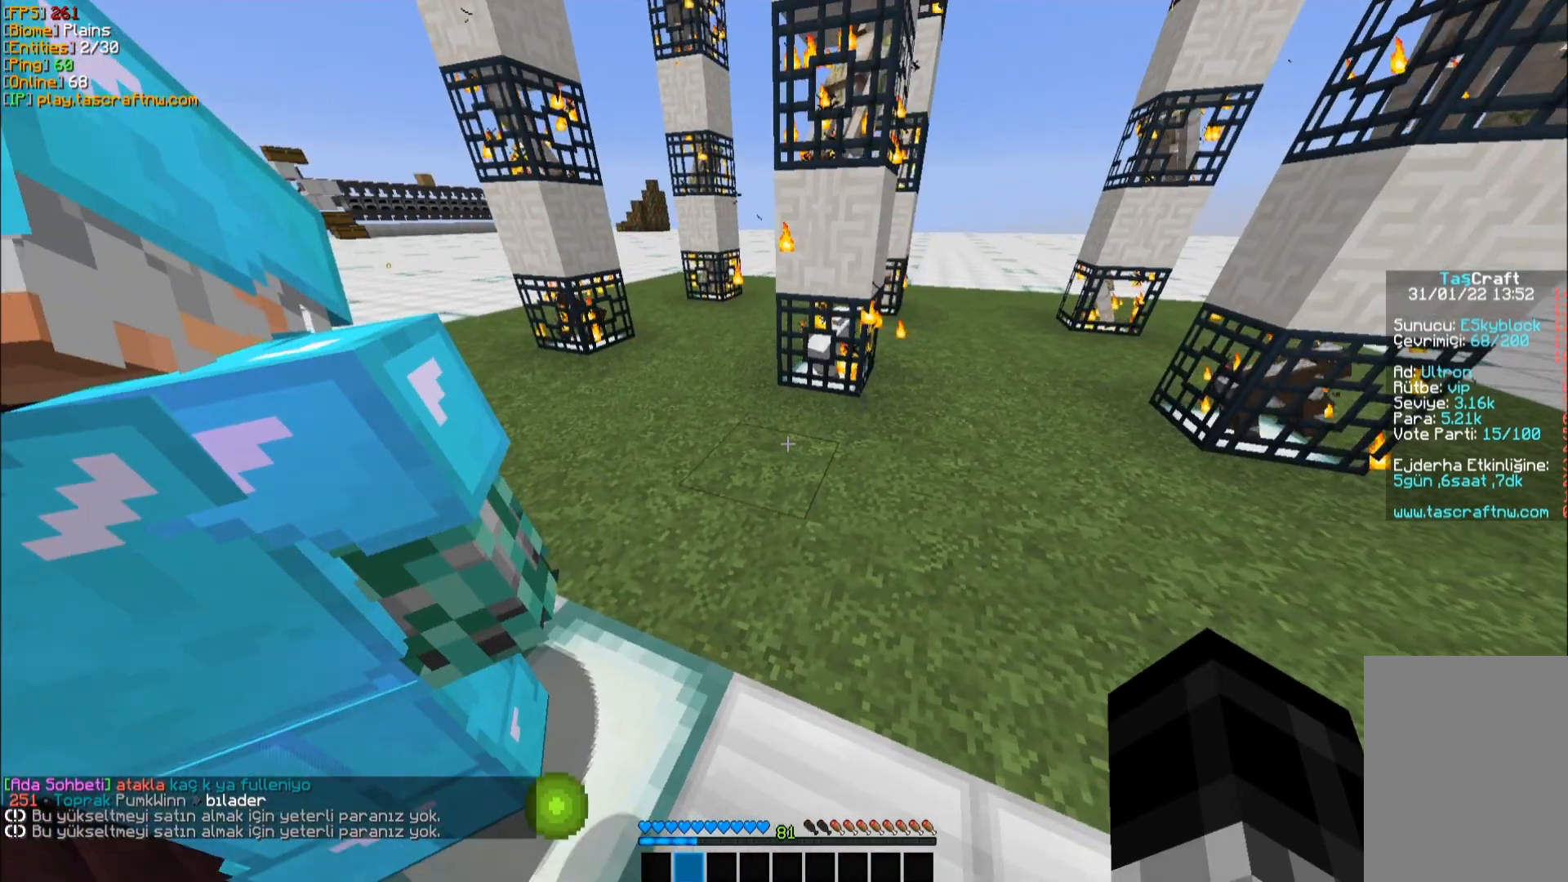
{"keys": [], "mouse": [], "events": [[217, "d", "up"]]}
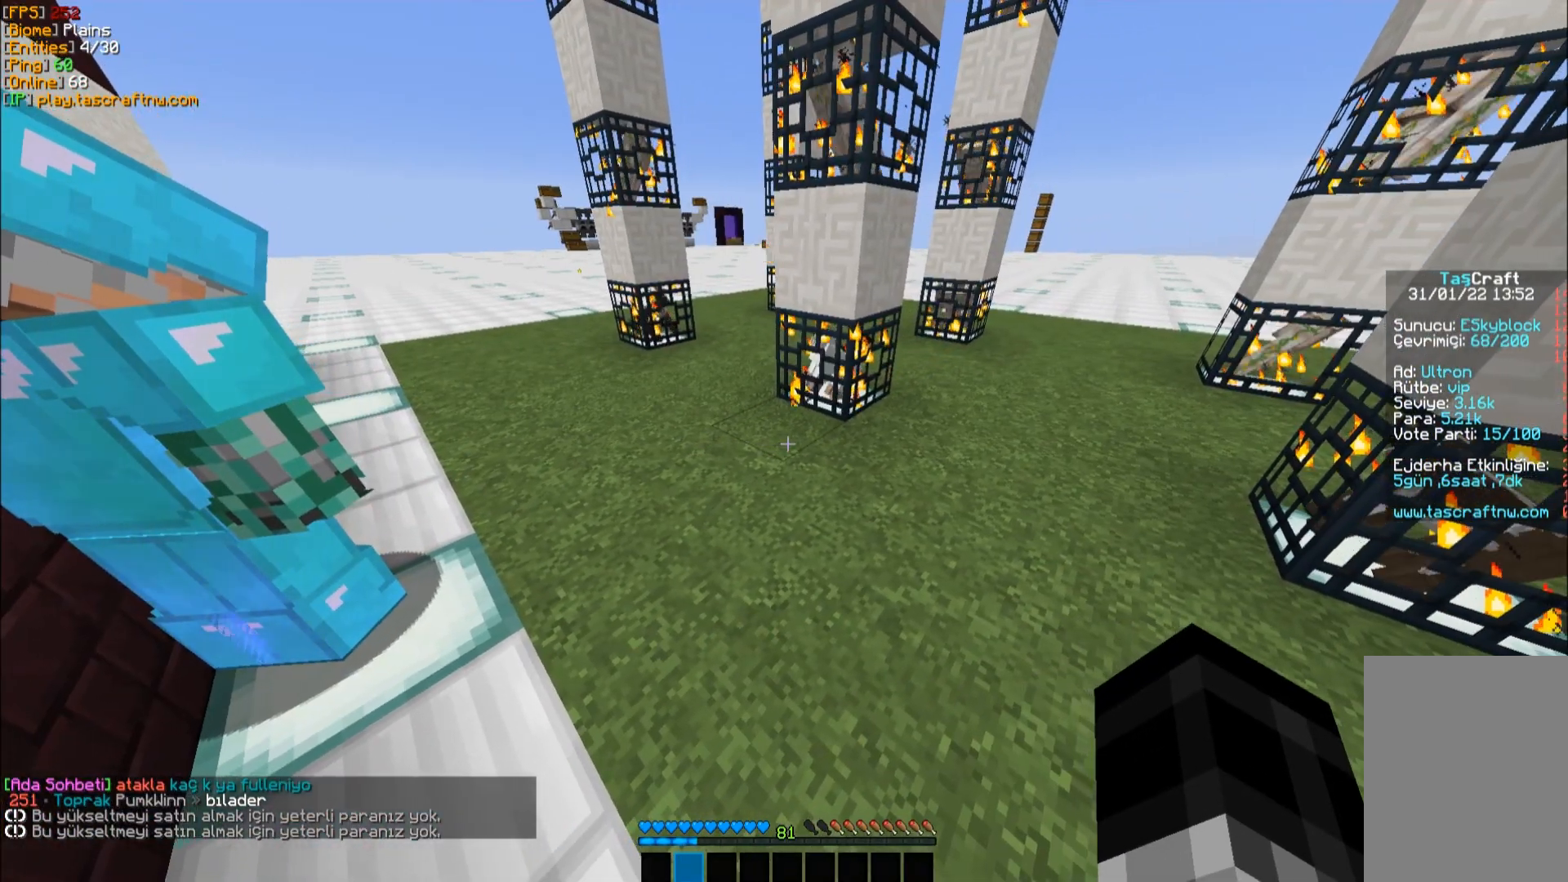
{"keys": [], "mouse": [], "events": []}
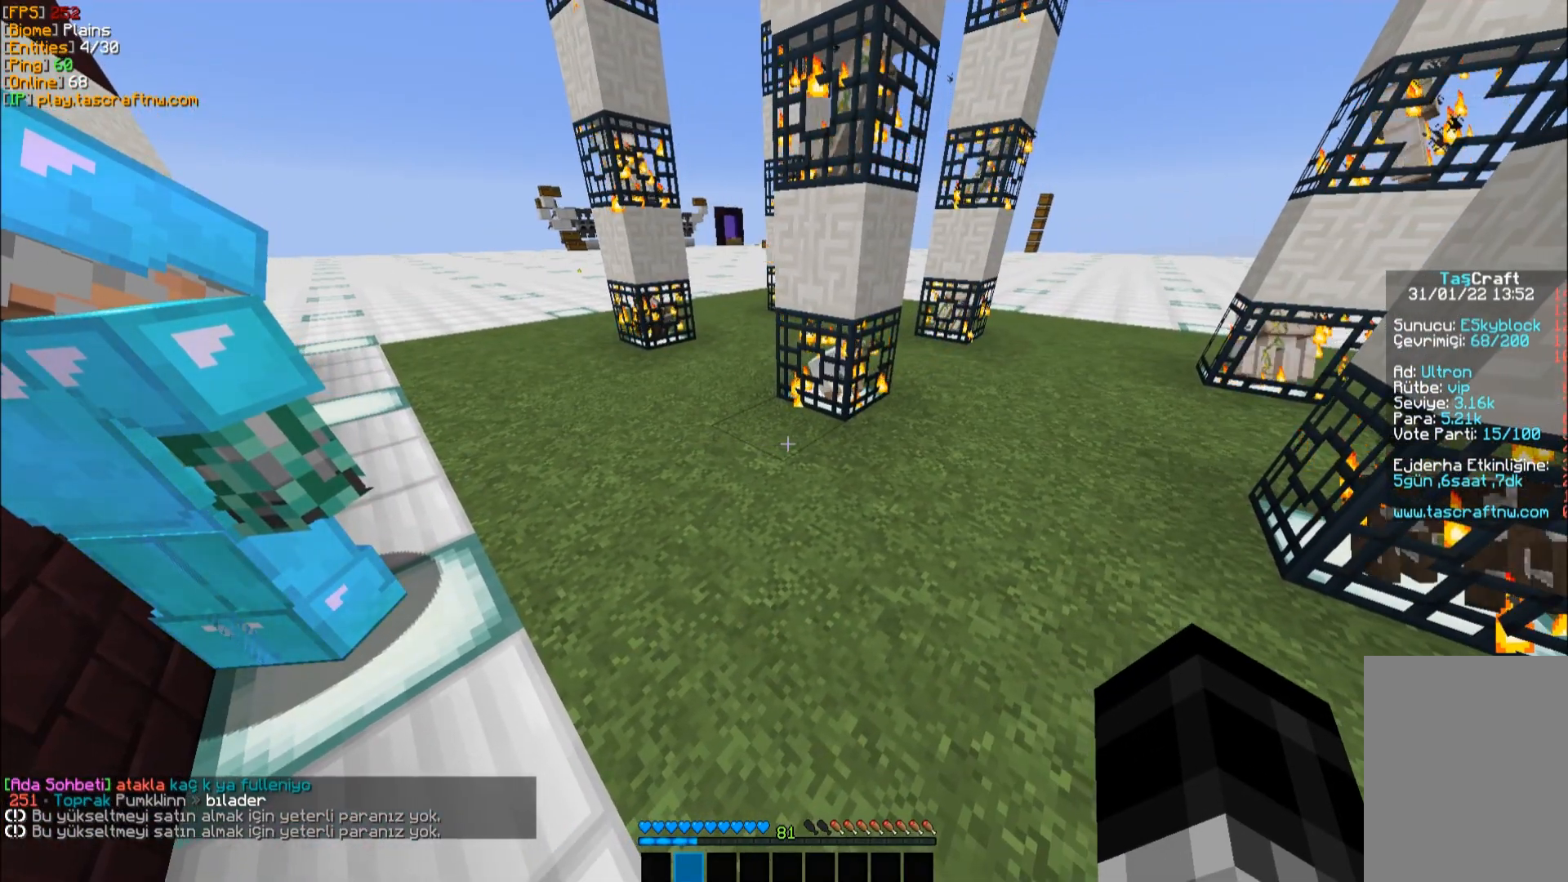
{"keys": [], "mouse": [], "events": [[250, "a", "down"], [250, "w", "down"], [383, "a", "up"], [383, "w", "up"]]}